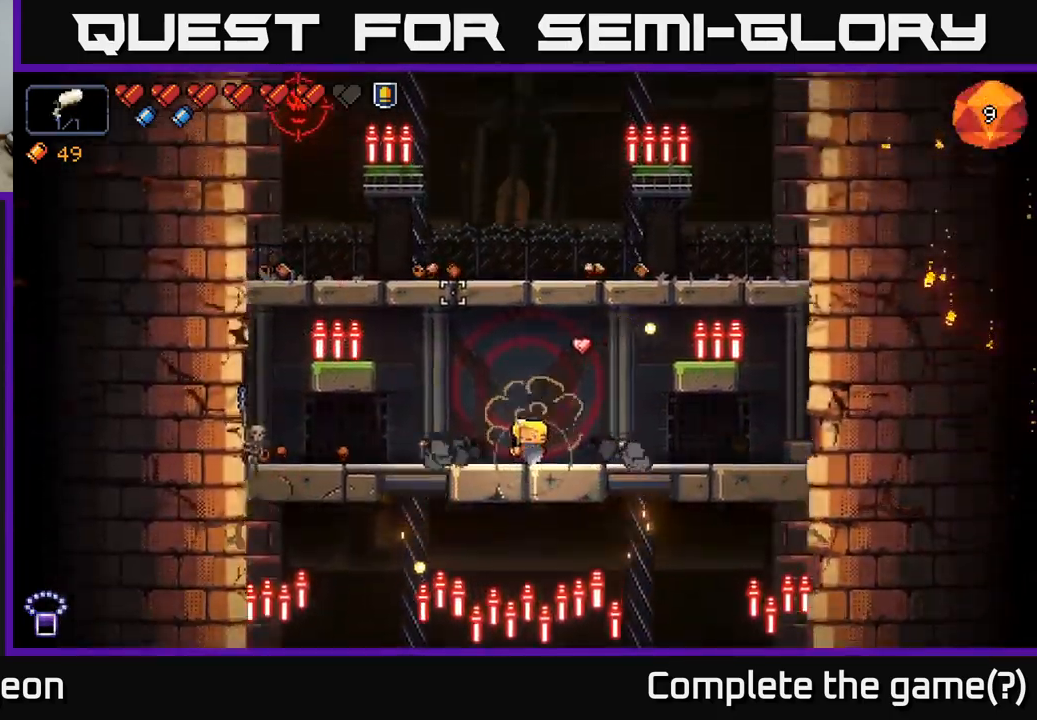
Gameplay with a controller (Xbox layout); each line is a JSON object with the inputs held at the frame after it. "events" lists button and stick changes between this image and that frame as [ms after this image, input, new state], when the widget could be followed in between.
{"buttons": [], "left_stick": "center", "right_stick": "up", "events": [[84, "left_stick", "left"], [150, "right_stick", "up-right"], [284, "left_stick", "center"], [434, "right_stick", "up"]]}
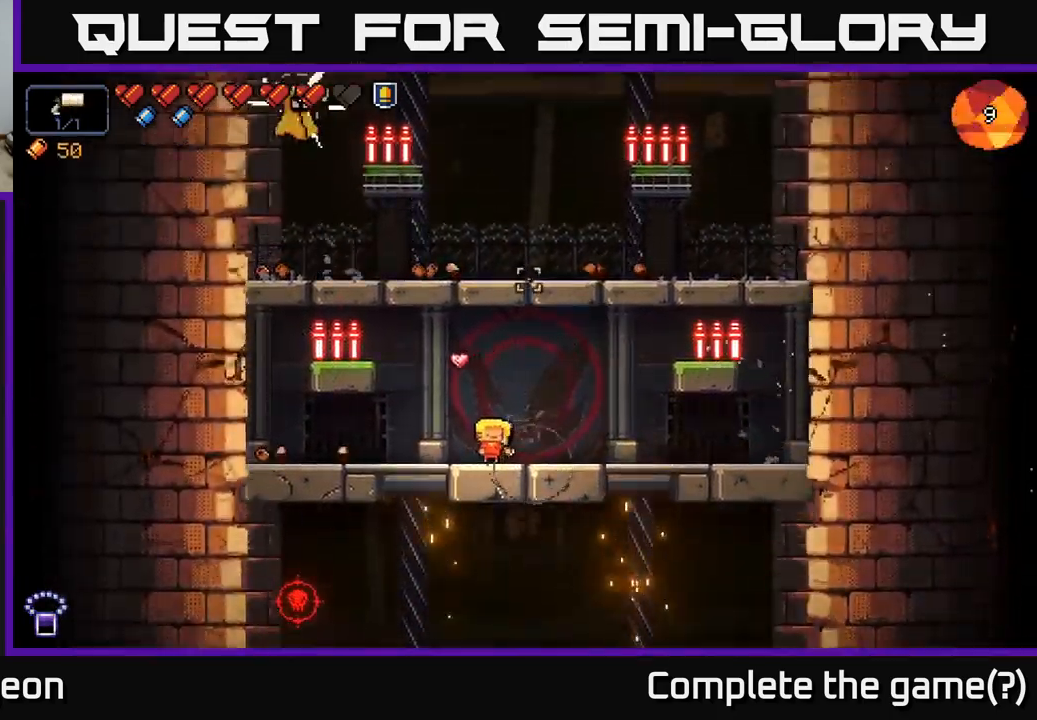
{"buttons": [], "left_stick": "center", "right_stick": "up-left", "events": [[134, "R2", "down"], [167, "right_stick", "up-left"], [417, "R2", "up"]]}
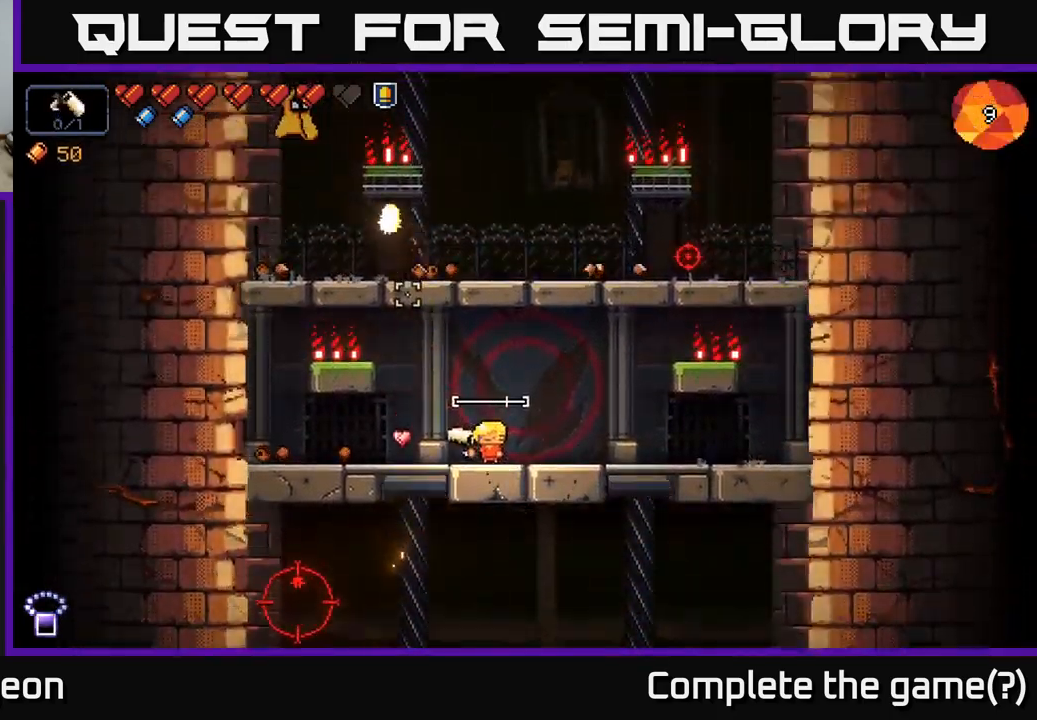
{"buttons": ["R2"], "left_stick": "center", "right_stick": "up-left", "events": [[284, "R2", "down"]]}
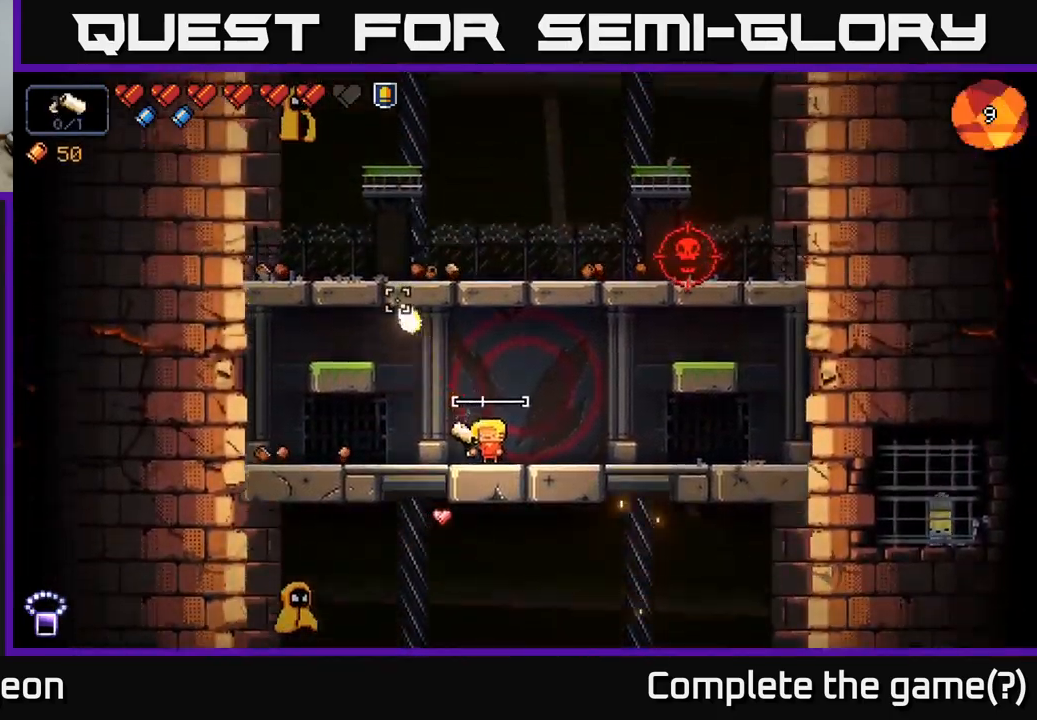
{"buttons": [], "left_stick": "center", "right_stick": "up-left", "events": [[134, "R2", "up"]]}
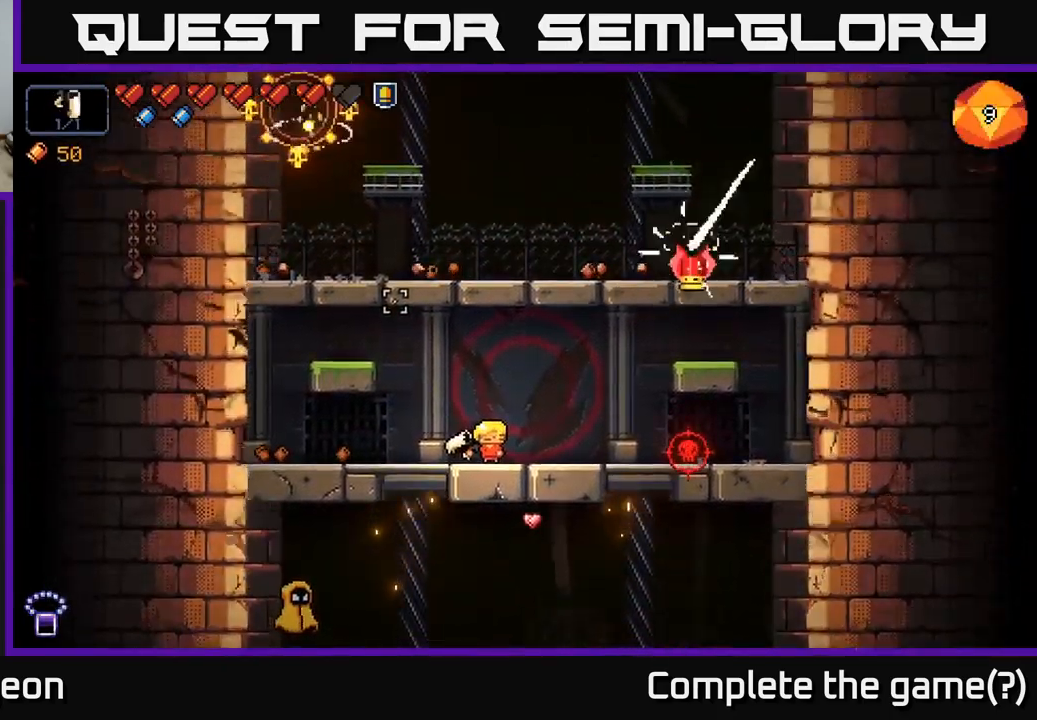
{"buttons": [], "left_stick": "center", "right_stick": "right", "events": [[67, "right_stick", "up-right"], [117, "right_stick", "right"], [134, "left_stick", "right"], [467, "left_stick", "center"]]}
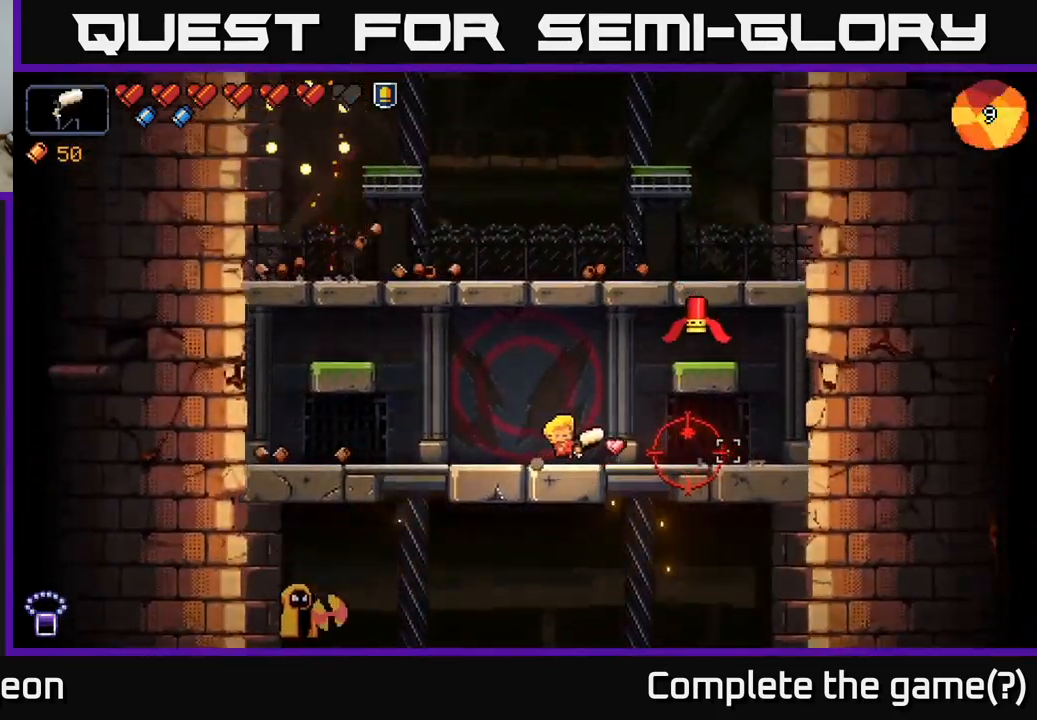
{"buttons": [], "left_stick": "center", "right_stick": "right", "events": [[117, "left_stick", "left"], [200, "R2", "down"], [234, "left_stick", "center"], [384, "R2", "up"]]}
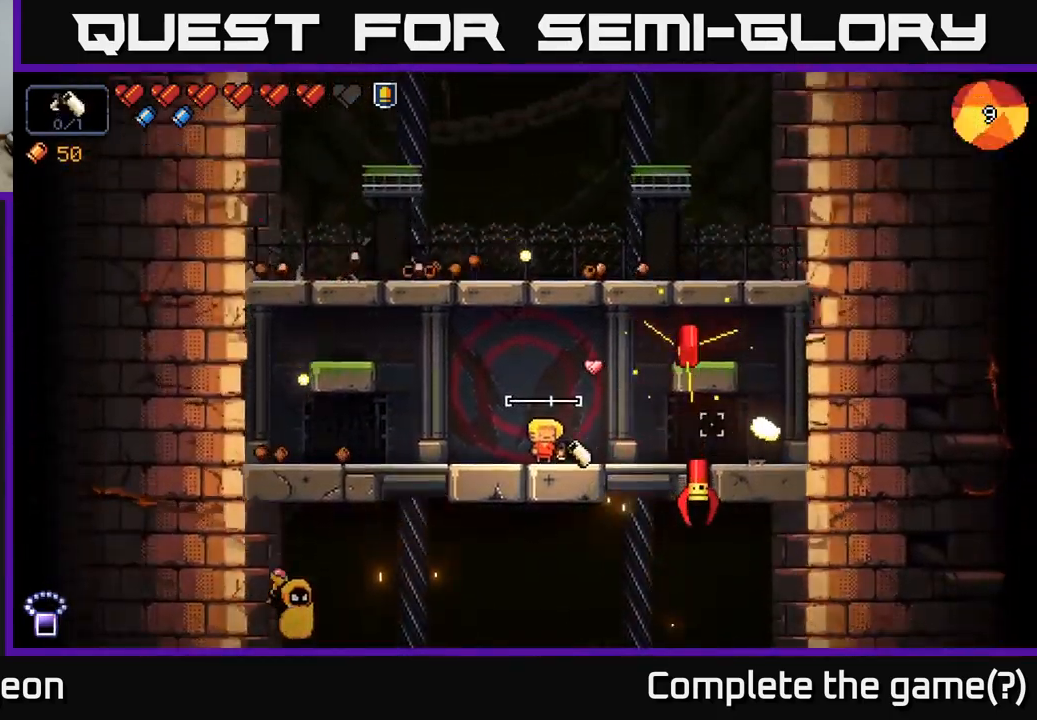
{"buttons": ["R2"], "left_stick": "center", "right_stick": "up-right", "events": [[34, "left_stick", "left"], [50, "right_stick", "up-right"], [167, "left_stick", "center"], [284, "R2", "down"]]}
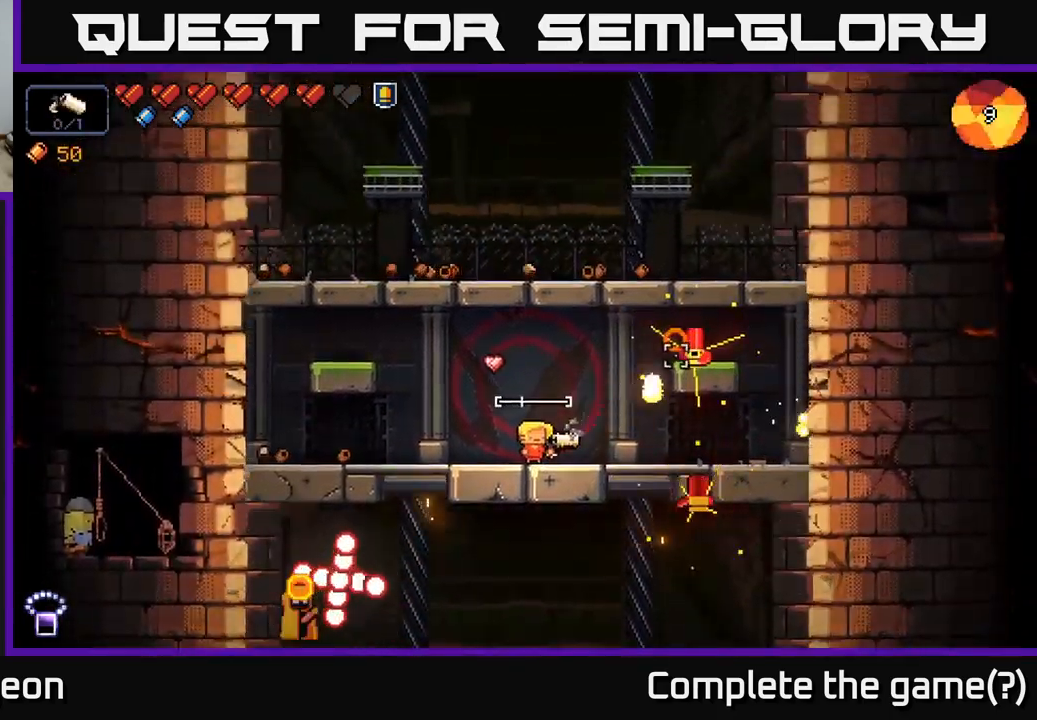
{"buttons": ["R2"], "left_stick": "center", "right_stick": "down-right", "events": [[100, "R2", "up"], [134, "right_stick", "right"], [200, "left_stick", "right"], [284, "right_stick", "down-right"], [350, "left_stick", "center"], [384, "R2", "down"]]}
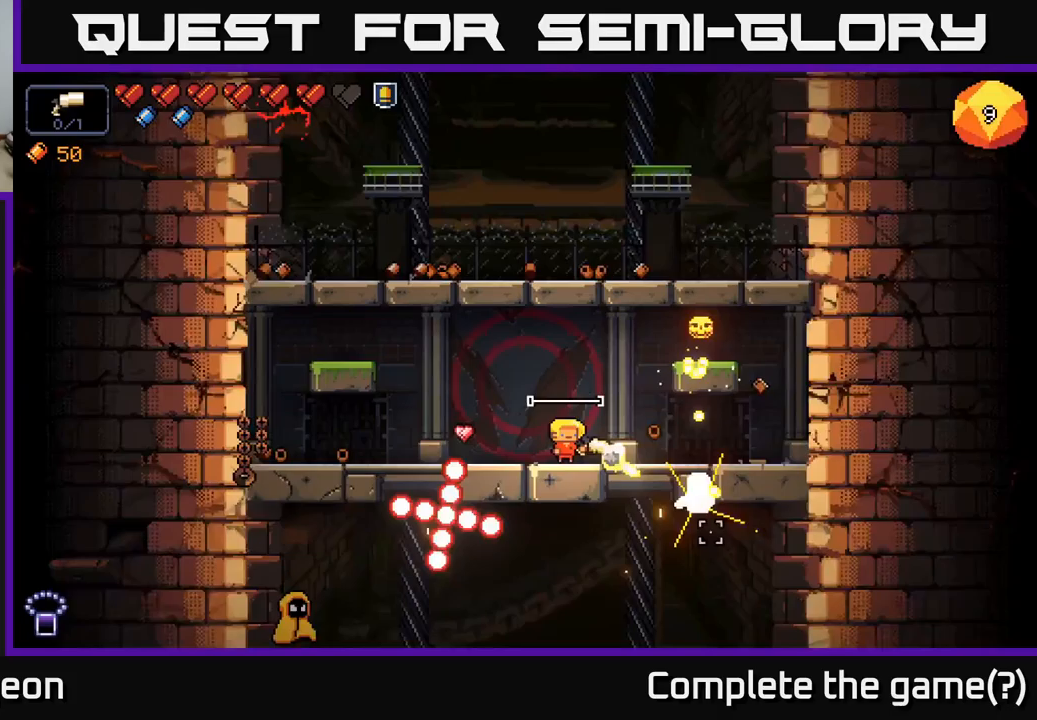
{"buttons": [], "left_stick": "left", "right_stick": "down", "events": [[133, "left_stick", "left"], [150, "right_stick", "right"], [167, "A", "down"], [183, "R2", "up"], [350, "A", "up"], [500, "right_stick", "down"]]}
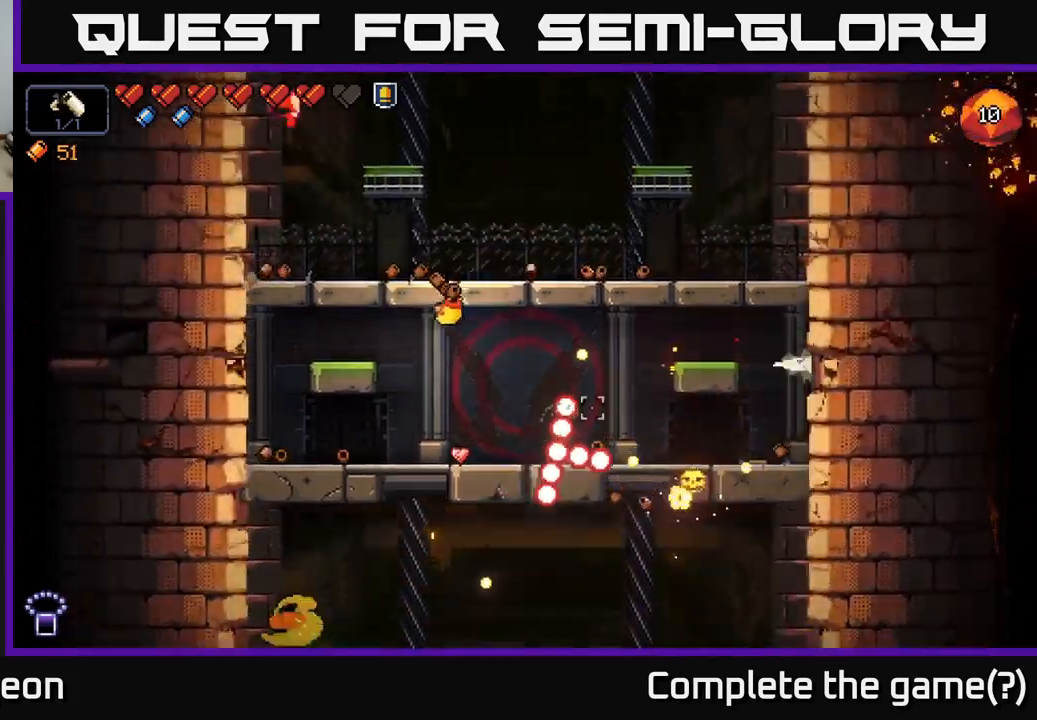
{"buttons": [], "left_stick": "center", "right_stick": "down-left", "events": [[83, "left_stick", "center"], [333, "right_stick", "down-left"]]}
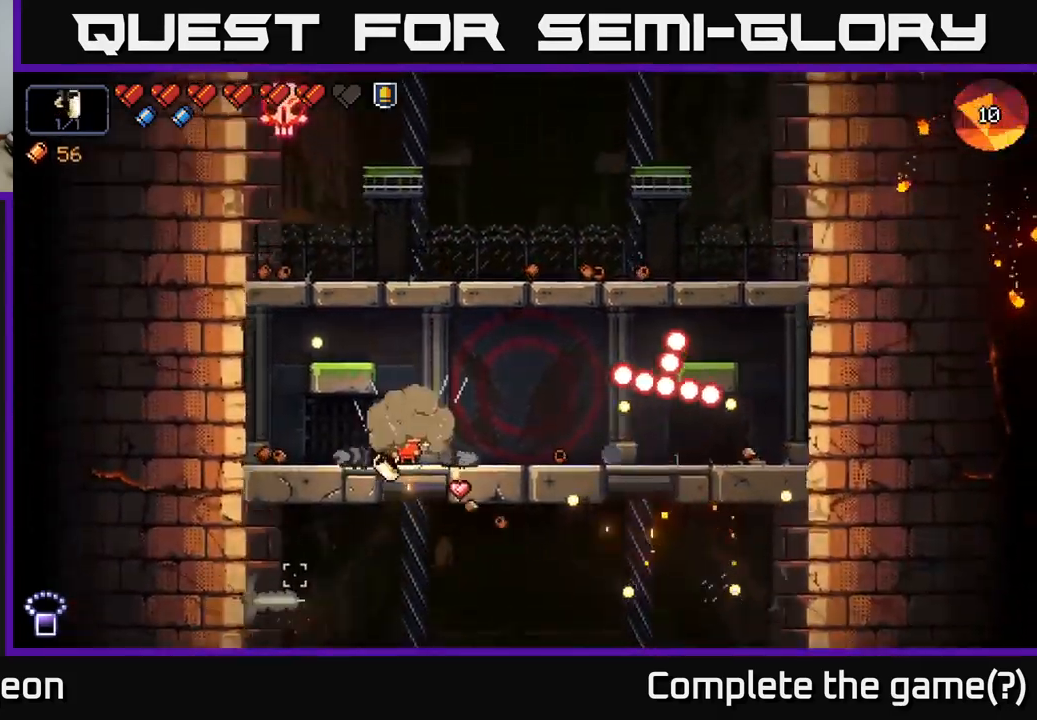
{"buttons": [], "left_stick": "right", "right_stick": "up-right", "events": [[233, "right_stick", "up"], [283, "left_stick", "right"], [367, "right_stick", "up-right"]]}
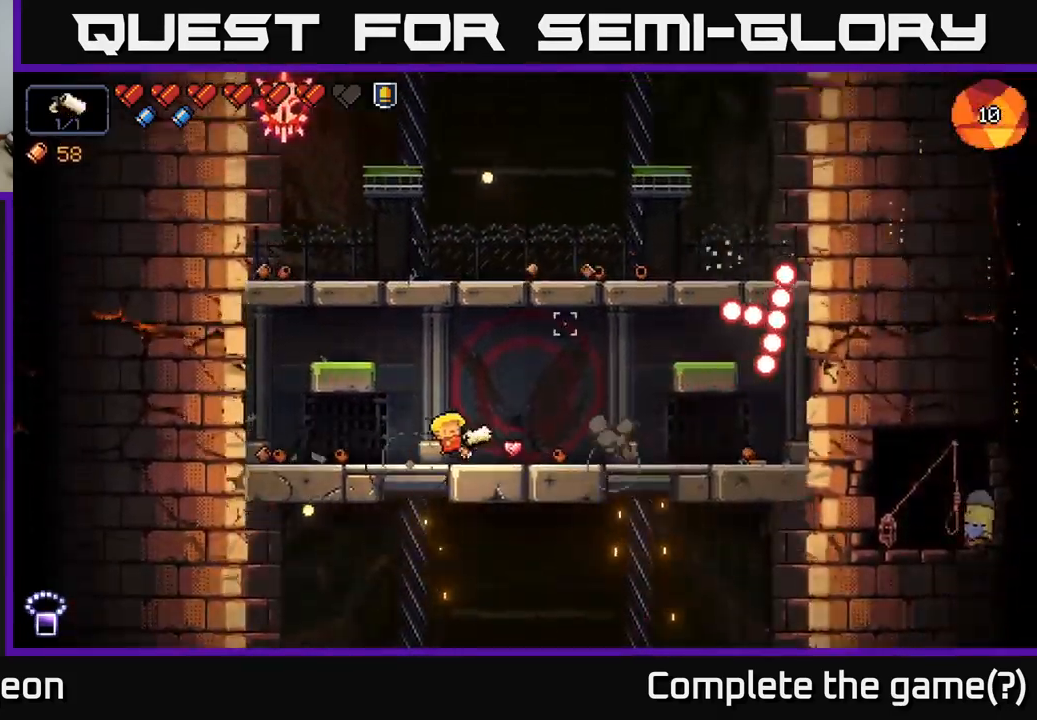
{"buttons": [], "left_stick": "center", "right_stick": "right", "events": [[33, "left_stick", "center"], [83, "right_stick", "right"]]}
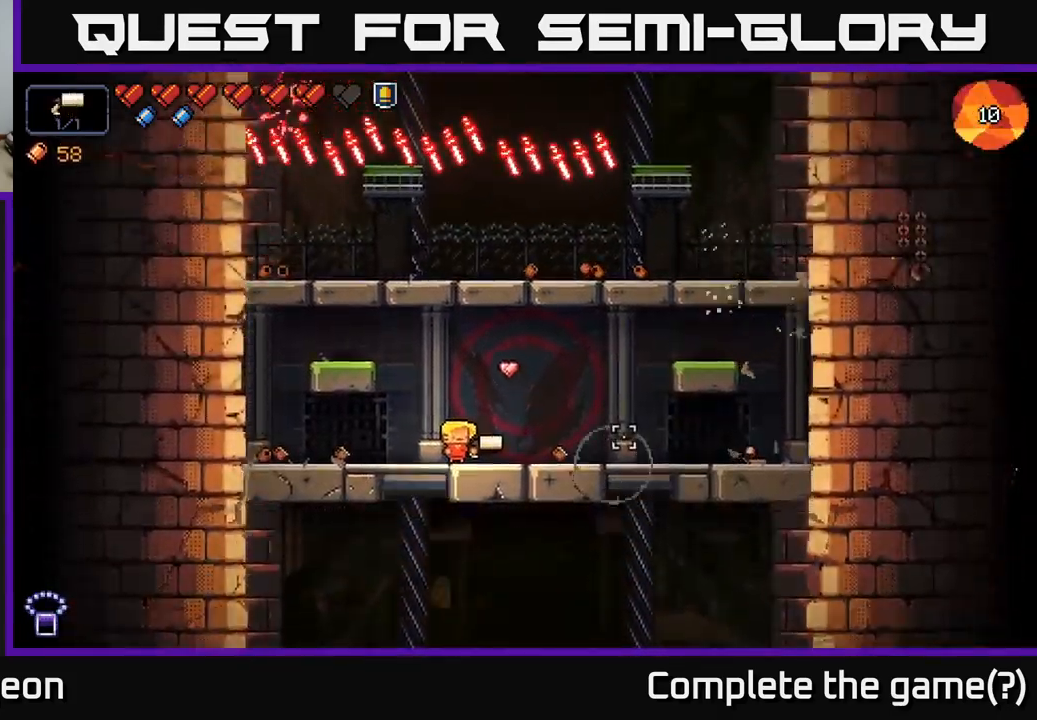
{"buttons": [], "left_stick": "right", "right_stick": "up", "events": [[200, "right_stick", "up"], [467, "left_stick", "right"]]}
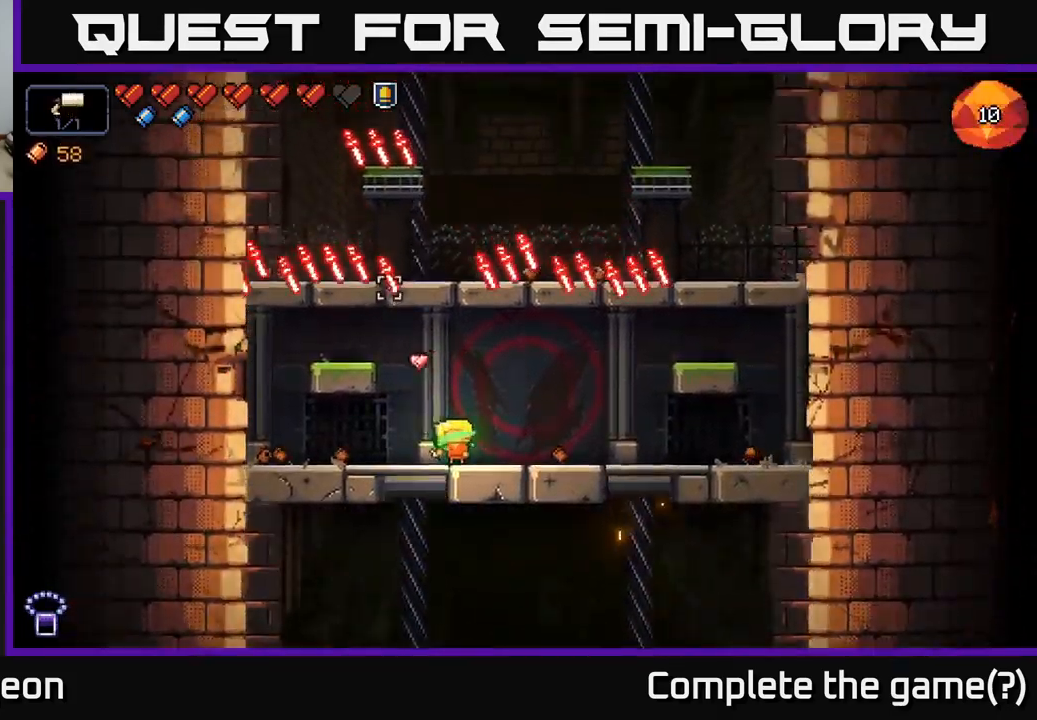
{"buttons": [], "left_stick": "right", "right_stick": "up-right", "events": [[200, "left_stick", "center"], [433, "right_stick", "up-right"], [500, "left_stick", "right"]]}
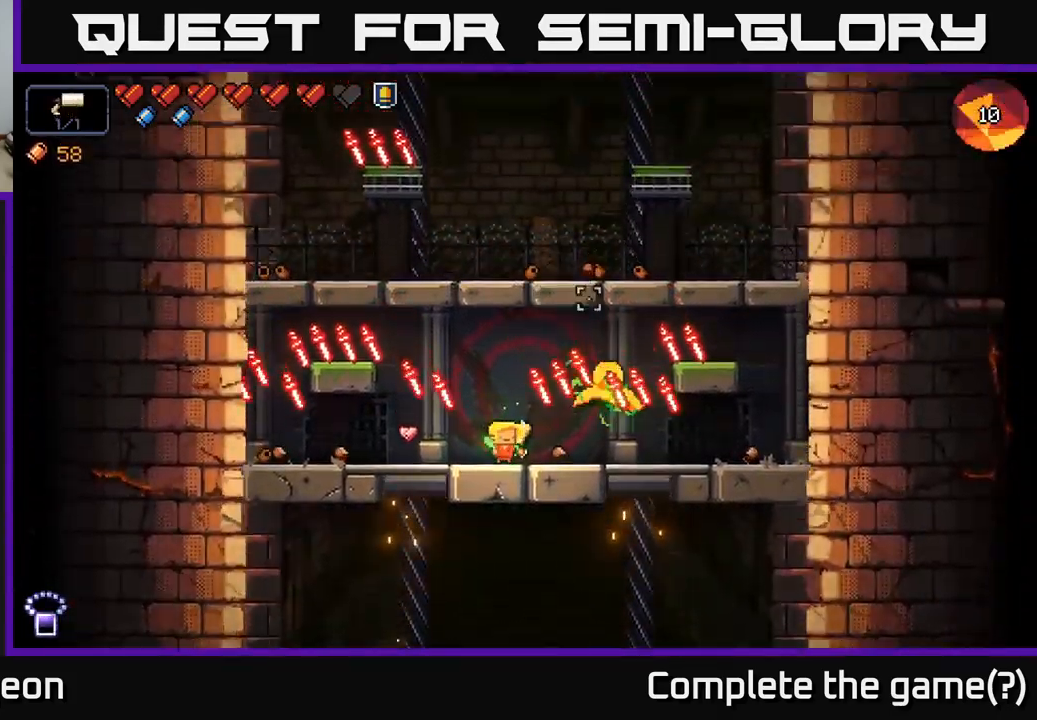
{"buttons": [], "left_stick": "center", "right_stick": "up-right", "events": [[117, "left_stick", "center"], [150, "R2", "down"], [350, "R2", "up"]]}
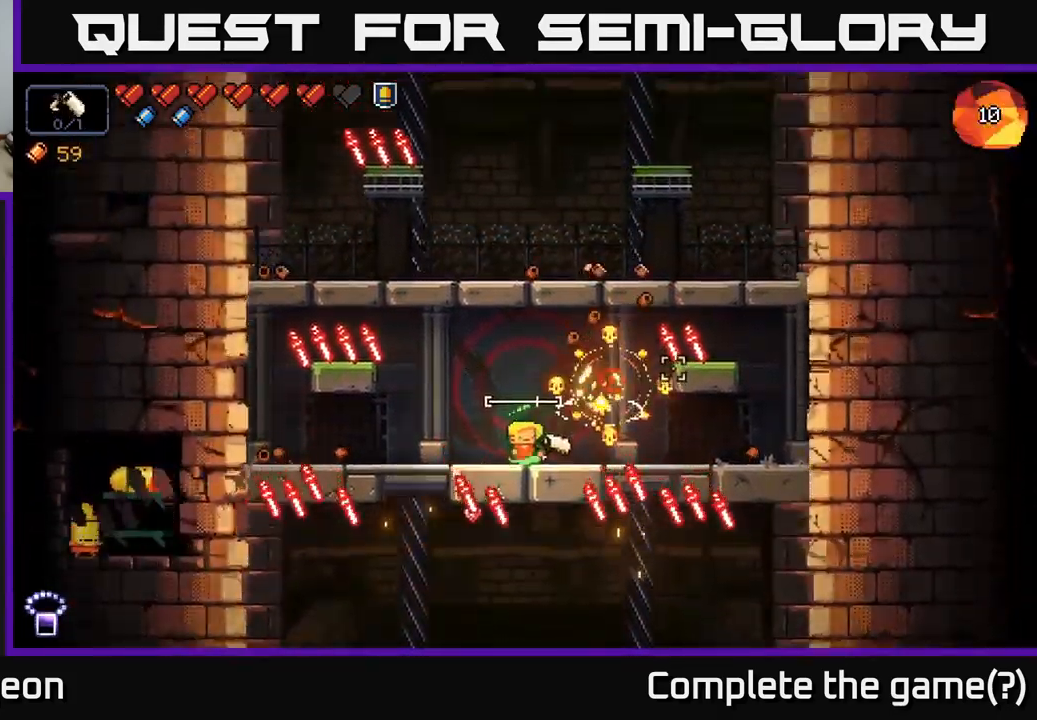
{"buttons": [], "left_stick": "center", "right_stick": "up", "events": [[383, "right_stick", "up"]]}
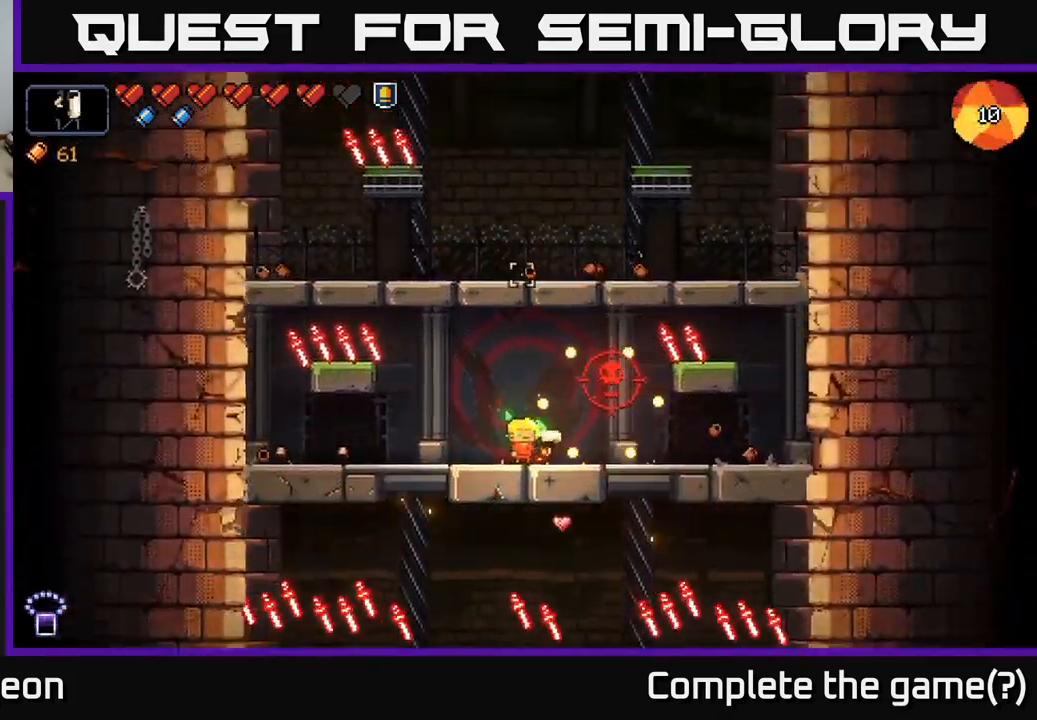
{"buttons": [], "left_stick": "center", "right_stick": "up", "events": [[50, "right_stick", "up-left"], [167, "right_stick", "up"]]}
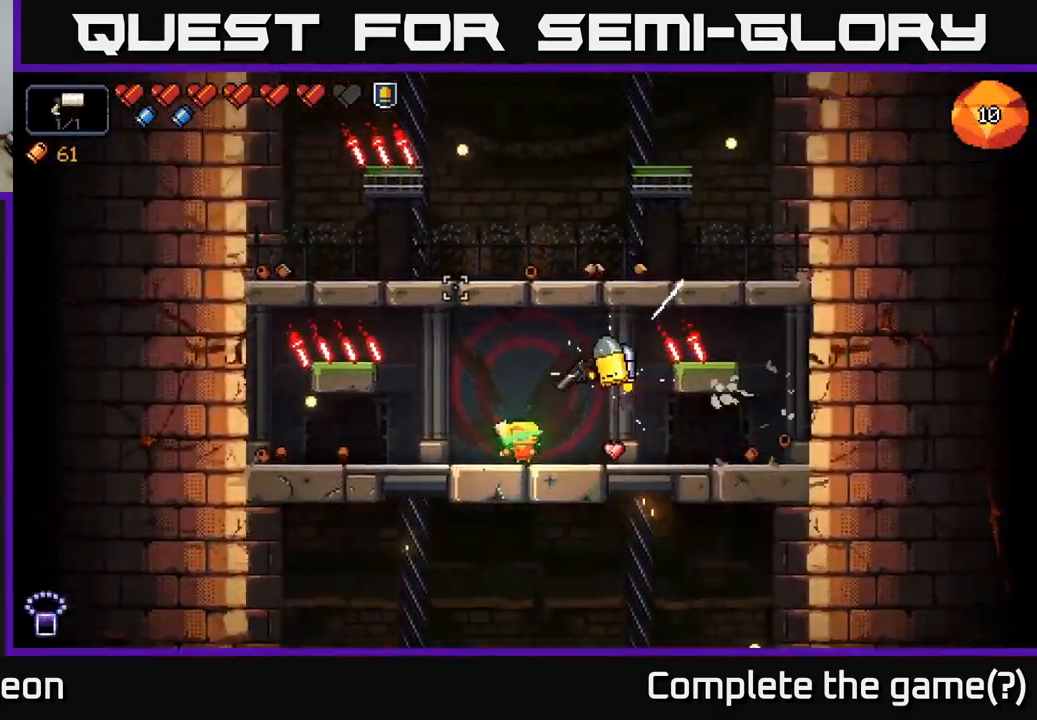
{"buttons": ["R2"], "left_stick": "left", "right_stick": "up-right", "events": [[283, "right_stick", "up-right"], [400, "R2", "down"], [467, "left_stick", "left"]]}
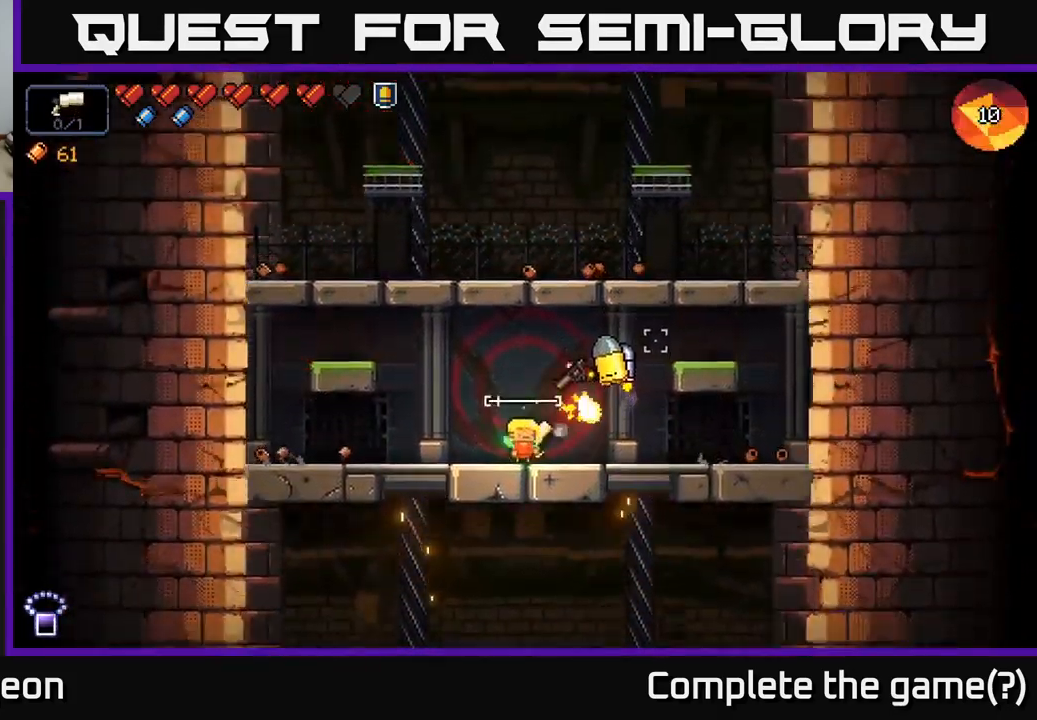
{"buttons": [], "left_stick": "center", "right_stick": "up-right", "events": [[116, "R2", "up"], [199, "left_stick", "center"]]}
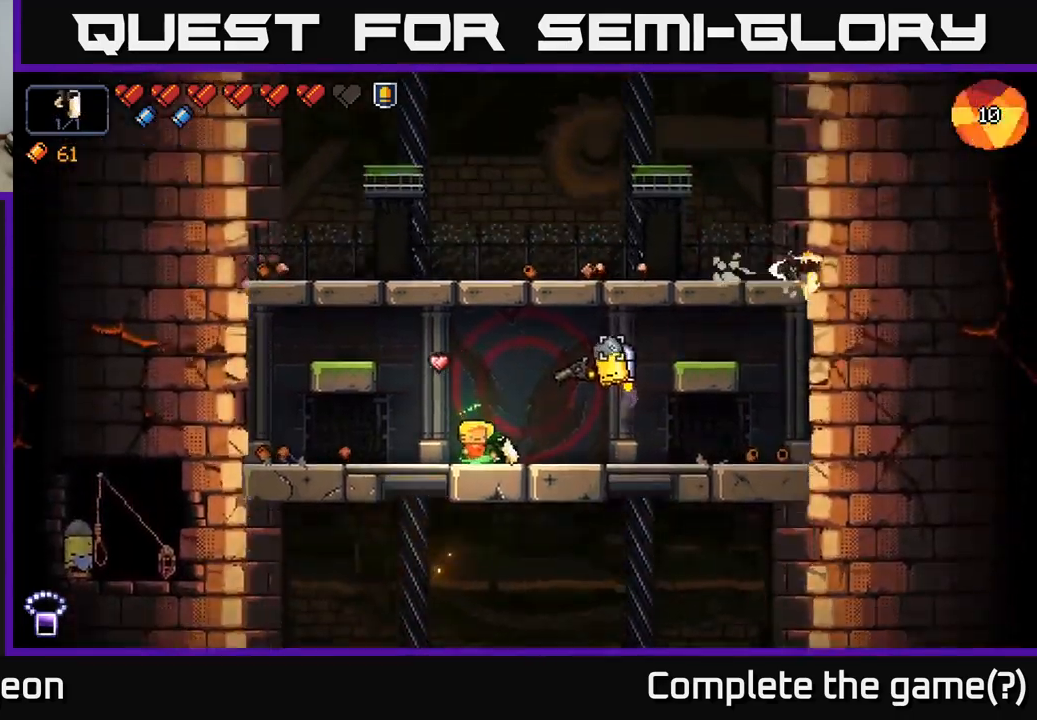
{"buttons": [], "left_stick": "right", "right_stick": "up-right", "events": [[17, "R2", "down"], [67, "left_stick", "left"], [233, "left_stick", "center"], [333, "R2", "up"], [483, "left_stick", "right"]]}
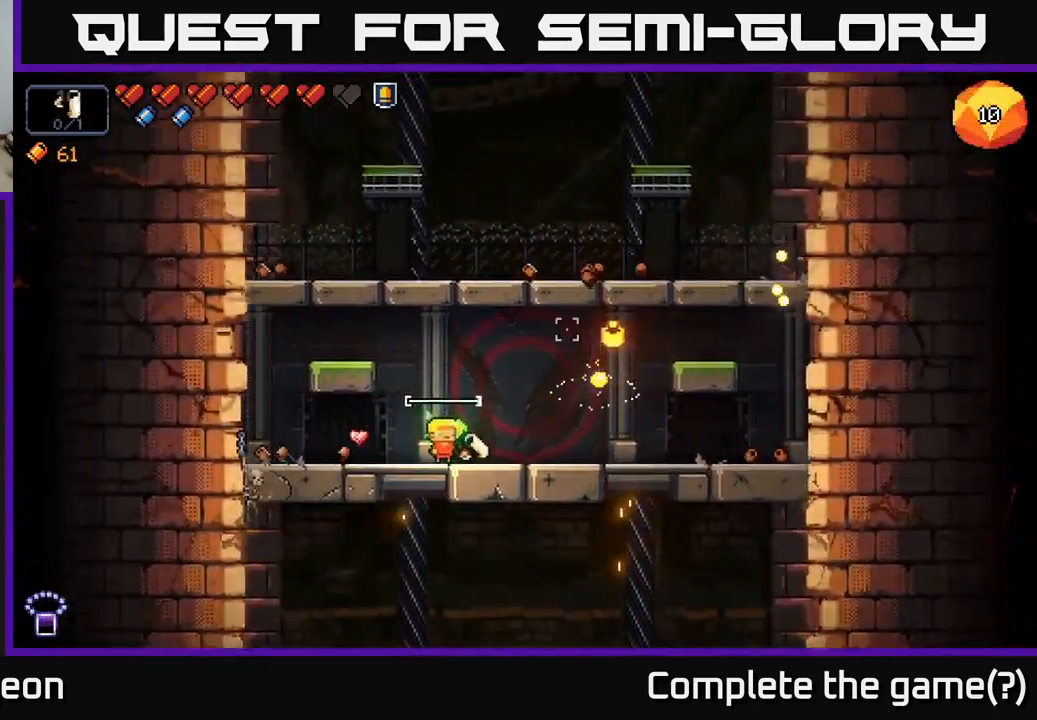
{"buttons": ["R2"], "left_stick": "center", "right_stick": "up", "events": [[17, "right_stick", "up"], [383, "R2", "down"], [500, "left_stick", "center"]]}
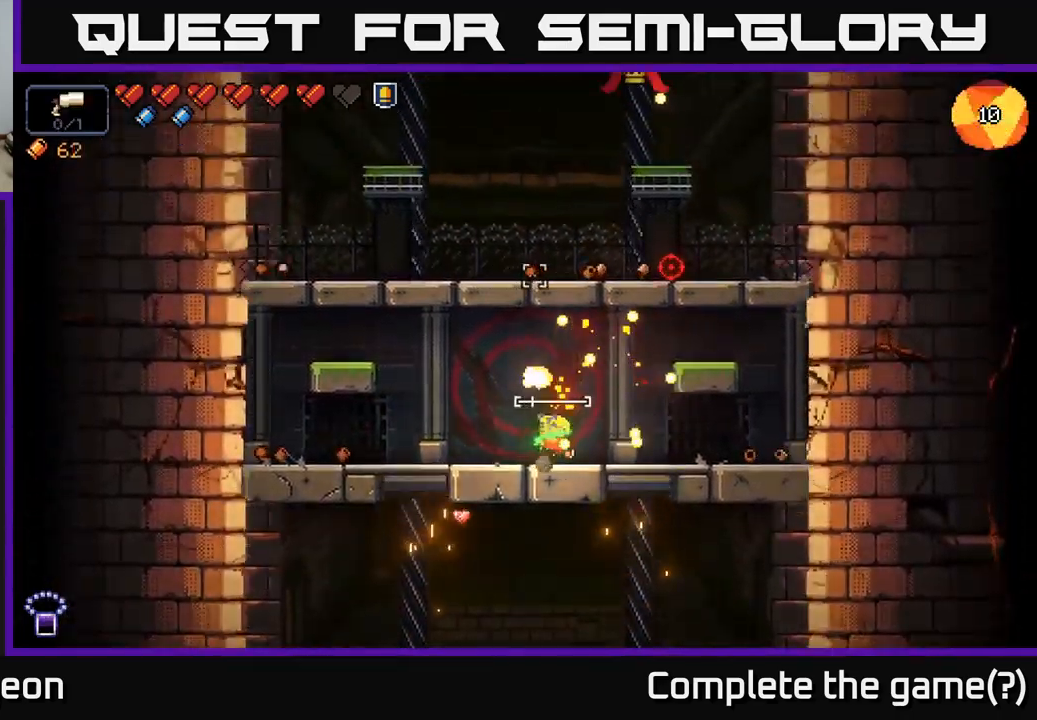
{"buttons": [], "left_stick": "center", "right_stick": "up-right", "events": [[67, "R2", "up"], [167, "left_stick", "left"], [267, "right_stick", "up-right"], [350, "left_stick", "center"]]}
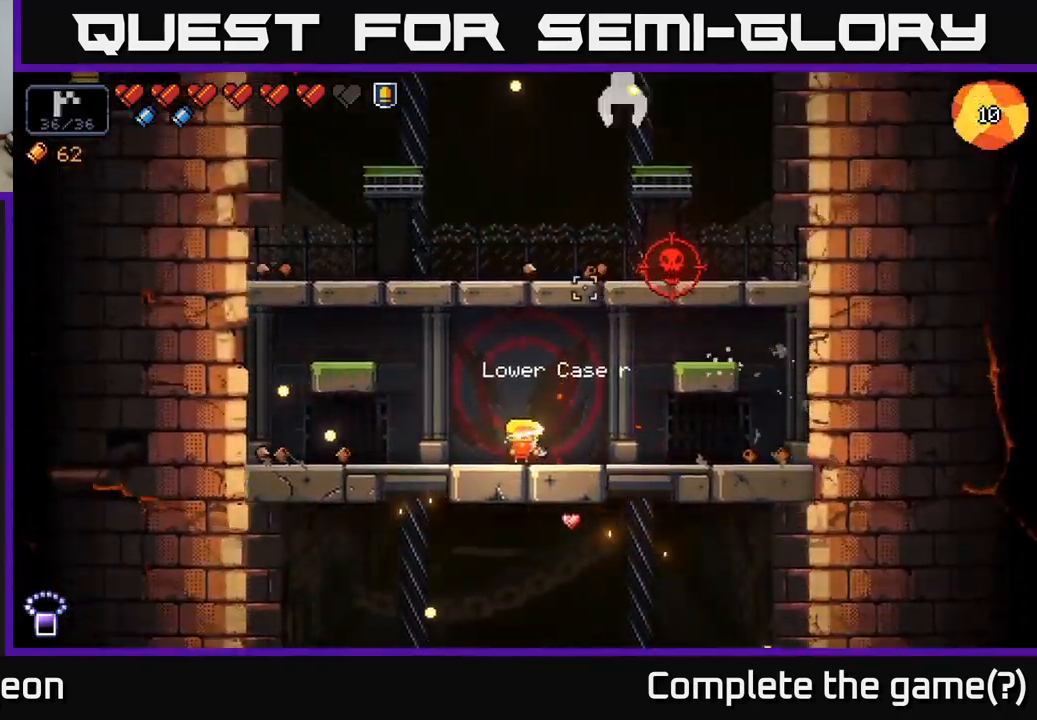
{"buttons": [], "left_stick": "center", "right_stick": "up-right", "events": [[67, "R2", "down"], [350, "R2", "up"]]}
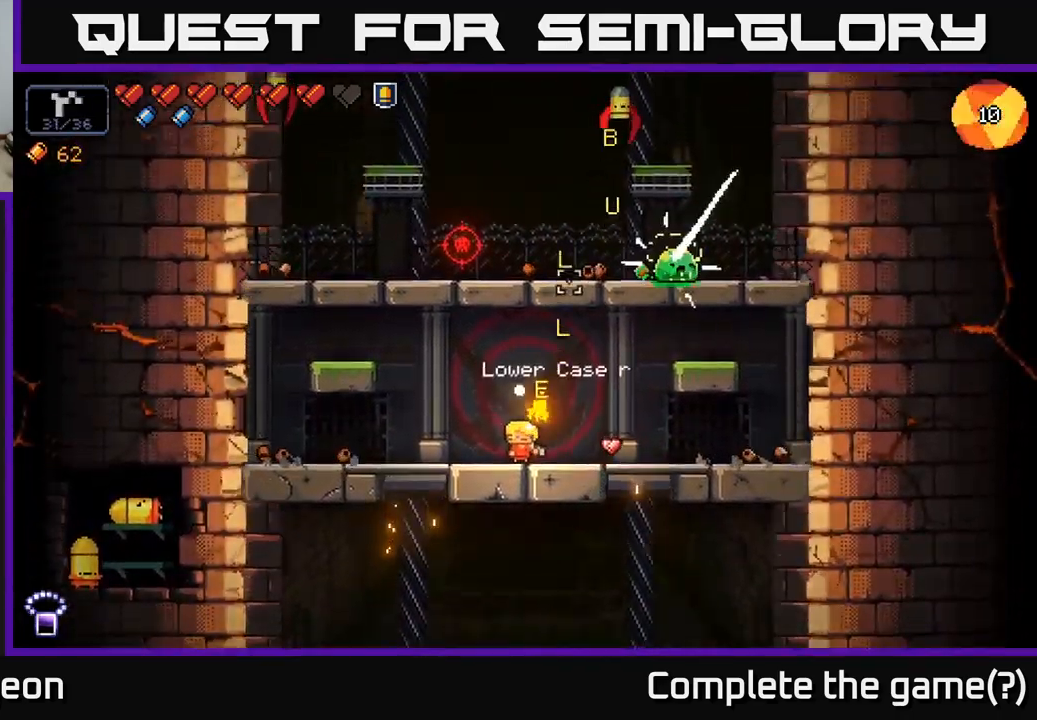
{"buttons": ["R2"], "left_stick": "left", "right_stick": "up-right", "events": [[333, "R2", "down"], [417, "left_stick", "left"]]}
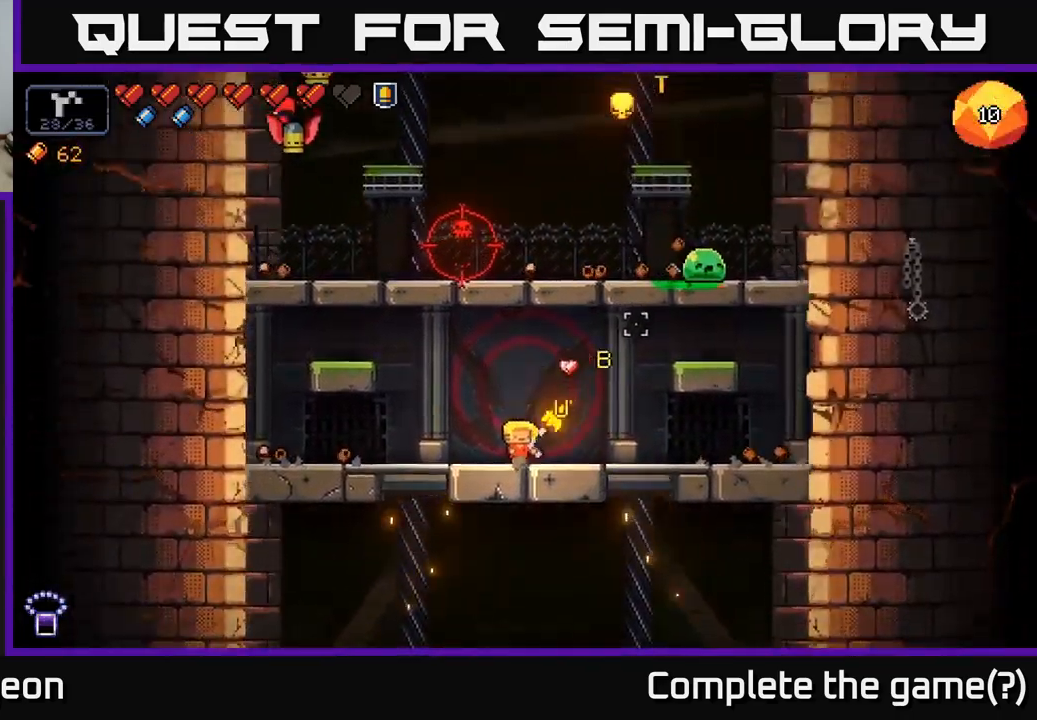
{"buttons": [], "left_stick": "center", "right_stick": "up-right", "events": [[33, "left_stick", "center"], [400, "R2", "up"]]}
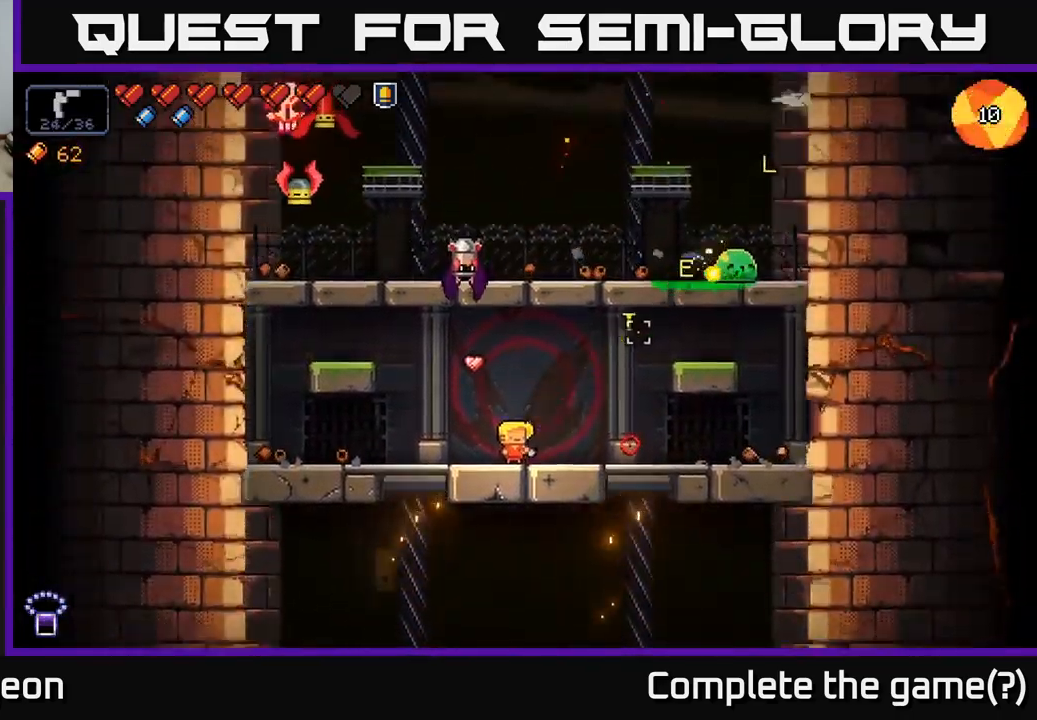
{"buttons": ["R2"], "left_stick": "center", "right_stick": "up-left", "events": [[83, "left_stick", "right"], [150, "right_stick", "up"], [300, "R2", "down"], [300, "right_stick", "up-left"], [383, "left_stick", "center"]]}
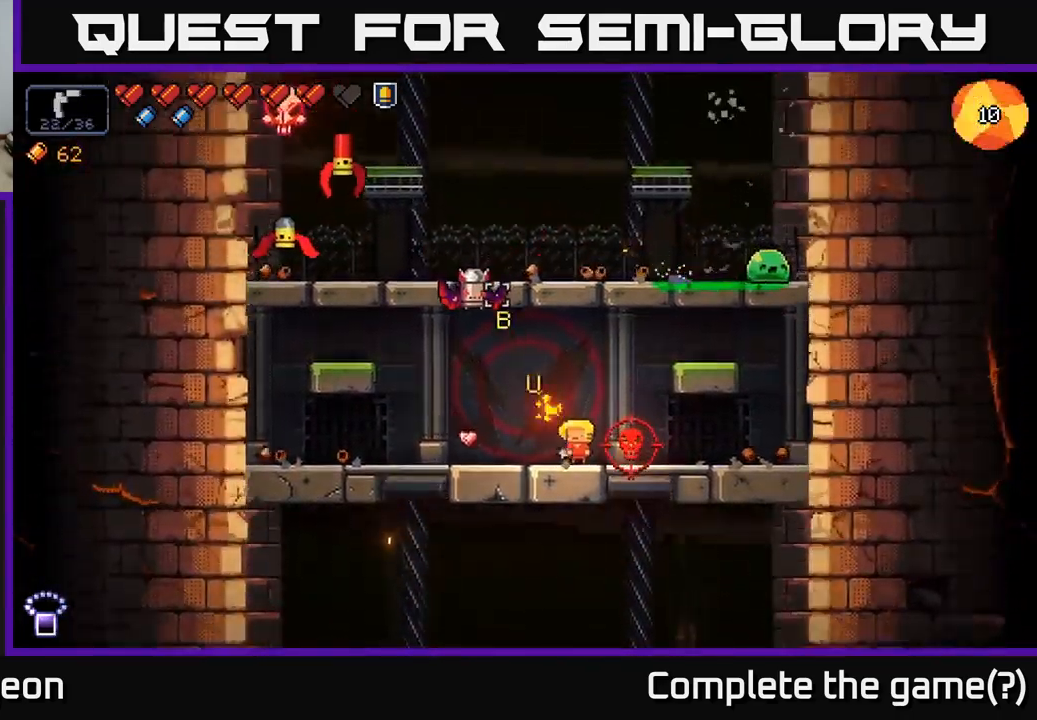
{"buttons": [], "left_stick": "left", "right_stick": "up-left", "events": [[217, "R2", "up"], [233, "left_stick", "left"]]}
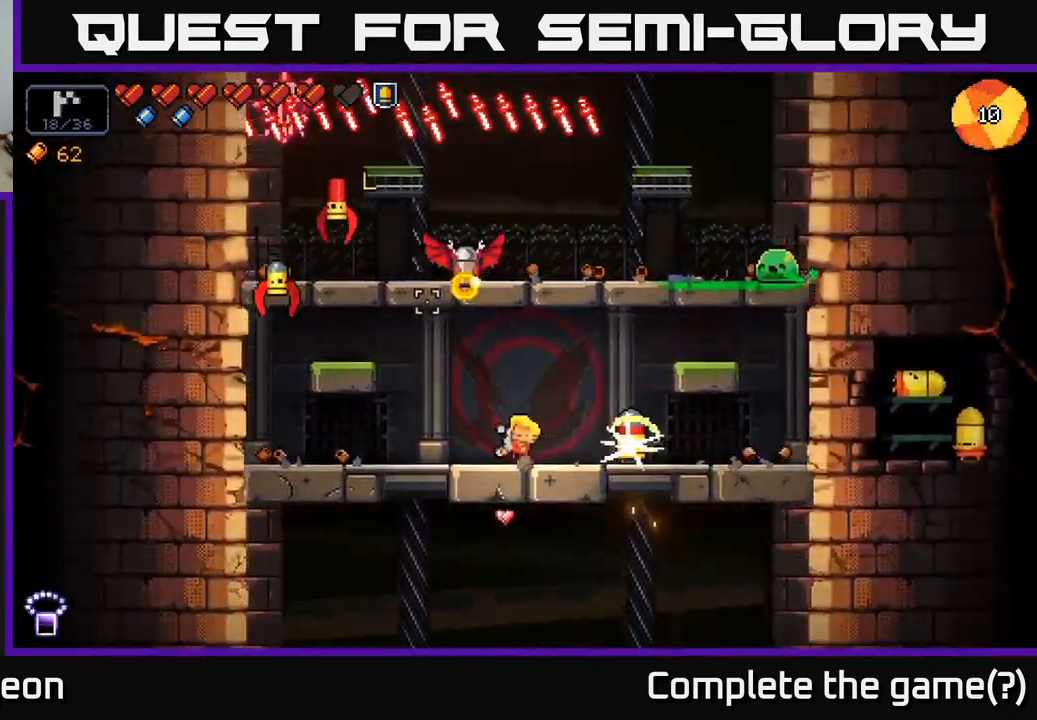
{"buttons": ["R2"], "left_stick": "left", "right_stick": "up-left", "events": [[333, "R2", "down"]]}